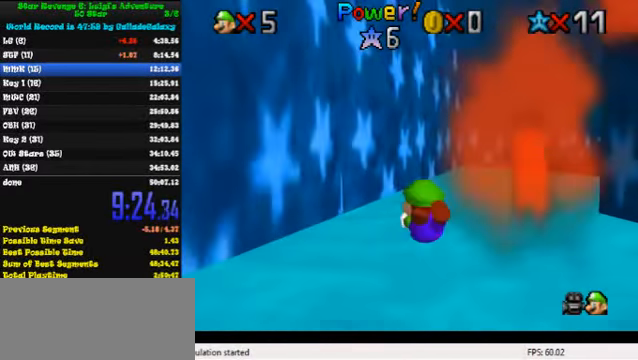
Gameplay with keyboard; each line is a JSON object with the keys held at the frame after it. "events" lists presses ("down") and releases ("up") of "a", "c", "ctrl", "d", "down", "left", "return", "right", "s", "shift", "up", "w", "x" and "y" between this image and that frame as [ms after this image, input, new state], when the widget could be followed in between. No other keys are recorded. Mouse input is not recorded.
{"keys": ["a", "right", "up"], "events": [[34, "shift", "down"], [134, "ctrl", "up"], [167, "shift", "up"], [267, "a", "down"], [334, "a", "up"], [434, "right", "down"], [467, "a", "down"]]}
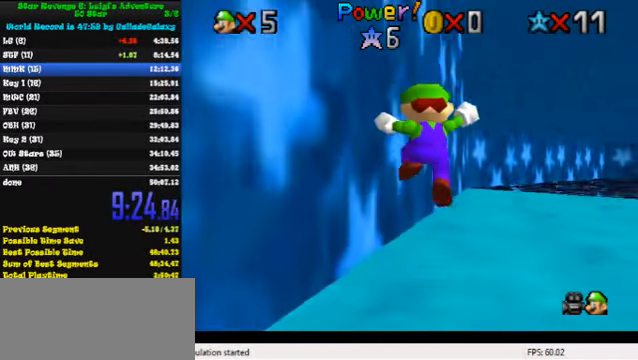
{"keys": ["up"], "events": [[100, "a", "up"], [200, "a", "down"], [300, "a", "up"], [367, "a", "down"], [400, "right", "up"], [434, "a", "up"]]}
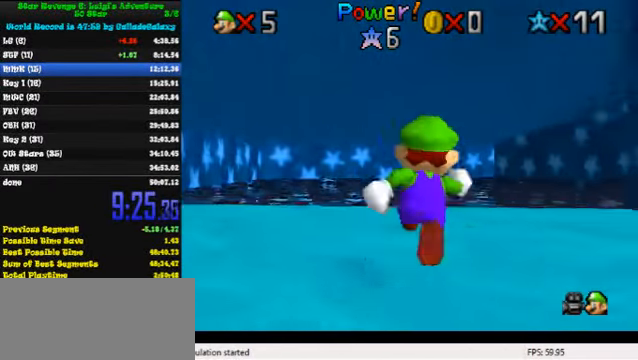
{"keys": ["left", "up"], "events": [[34, "a", "down"], [134, "a", "up"], [400, "left", "down"]]}
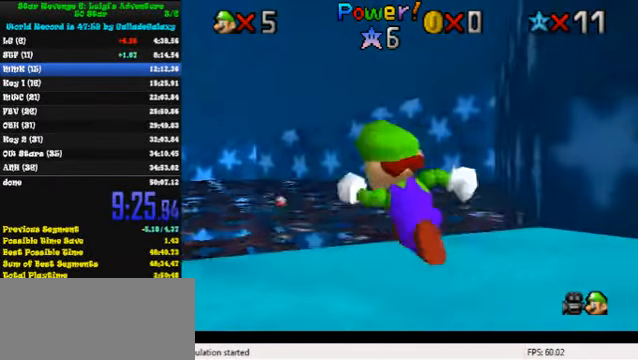
{"keys": ["ctrl", "up", "y"], "events": [[34, "left", "up"], [434, "y", "down"], [467, "ctrl", "down"]]}
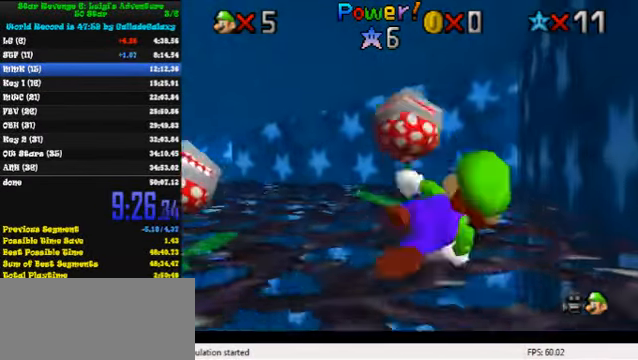
{"keys": ["right", "up"], "events": [[100, "y", "up"], [134, "ctrl", "up"], [367, "right", "down"]]}
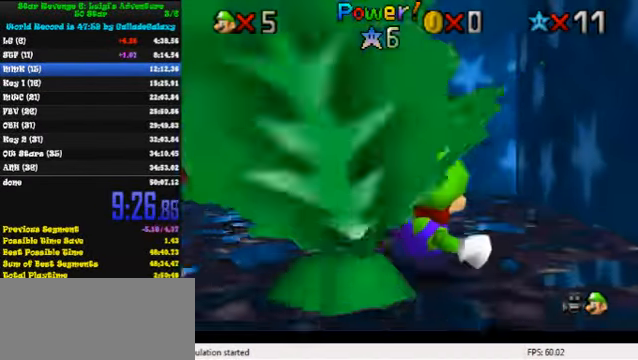
{"keys": ["right", "up"], "events": [[67, "shift", "down"], [167, "shift", "up"], [267, "shift", "down"], [300, "right", "up"], [334, "shift", "up"], [400, "shift", "down"], [467, "right", "down"], [500, "shift", "up"]]}
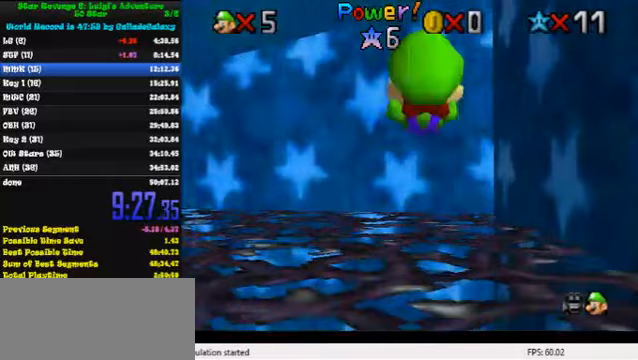
{"keys": ["up"], "events": [[133, "s", "down"], [267, "s", "up"], [400, "right", "up"]]}
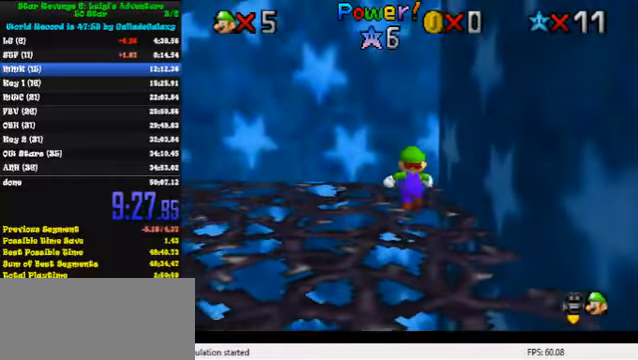
{"keys": ["up"], "events": [[33, "right", "down"], [100, "right", "up"], [233, "right", "down"], [467, "right", "up"]]}
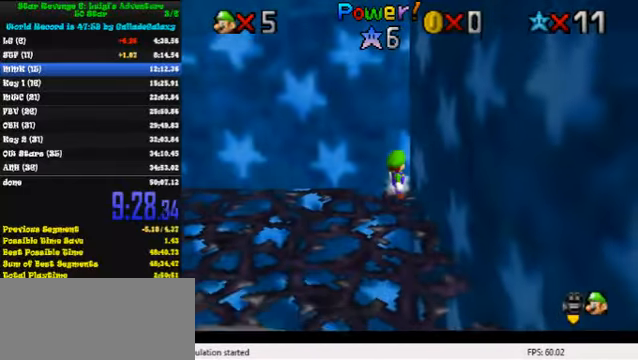
{"keys": ["up"], "events": [[167, "right", "down"], [367, "right", "up"]]}
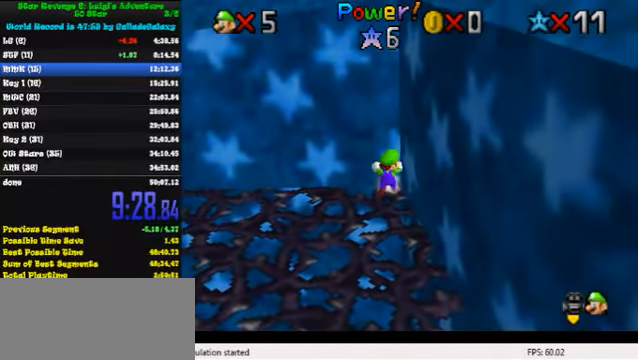
{"keys": [], "events": [[133, "up", "up"]]}
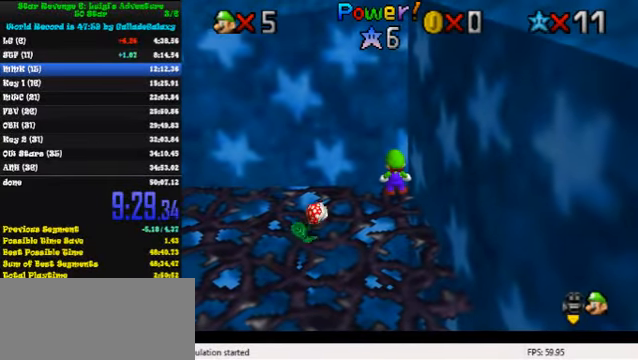
{"keys": ["down", "left"], "events": [[333, "down", "down"], [333, "left", "down"]]}
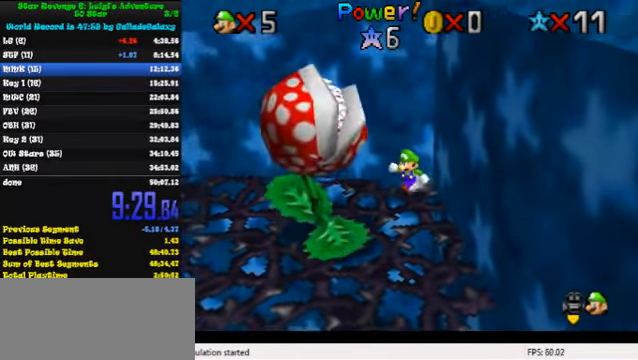
{"keys": ["left", "shift", "up"], "events": [[67, "down", "up"], [67, "y", "down"], [100, "ctrl", "down"], [233, "y", "up"], [267, "ctrl", "up"], [433, "shift", "down"], [500, "up", "down"]]}
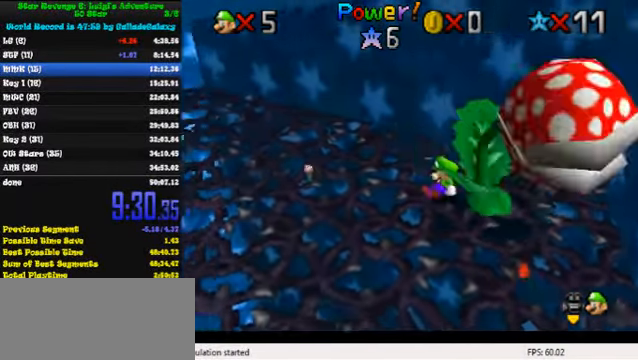
{"keys": ["left", "shift", "up"], "events": [[33, "shift", "up"], [100, "shift", "down"], [200, "shift", "up"], [267, "shift", "down"], [367, "shift", "up"], [433, "shift", "down"]]}
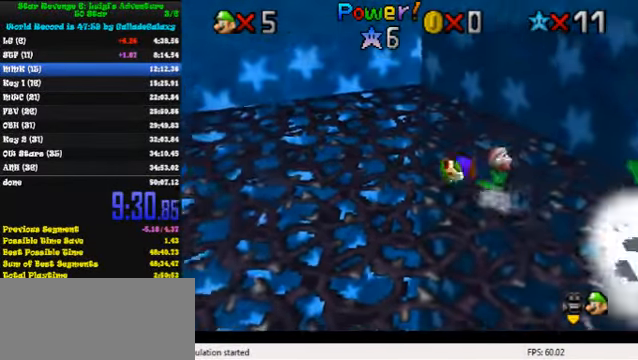
{"keys": ["d", "up"], "events": [[67, "shift", "up"], [367, "left", "up"], [467, "d", "down"]]}
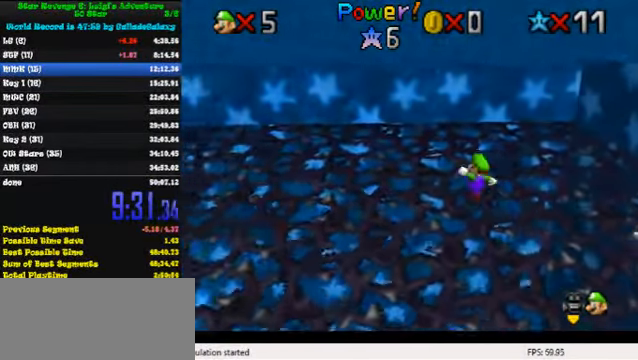
{"keys": ["d", "right", "up"], "events": [[67, "d", "up"], [67, "right", "down"], [133, "d", "down"], [300, "d", "up"], [367, "d", "down"]]}
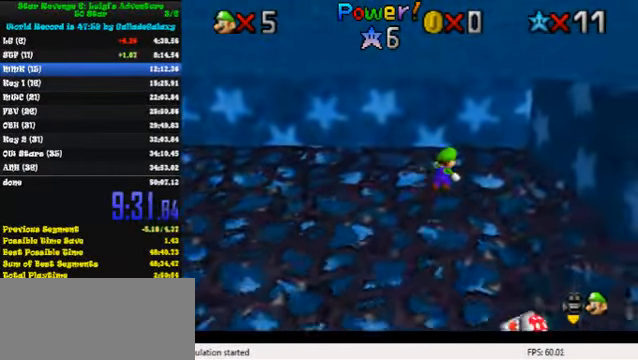
{"keys": ["right", "up"], "events": [[33, "d", "up"], [100, "d", "down"], [233, "d", "up"], [300, "d", "down"], [300, "up", "up"], [467, "d", "up"], [467, "up", "down"]]}
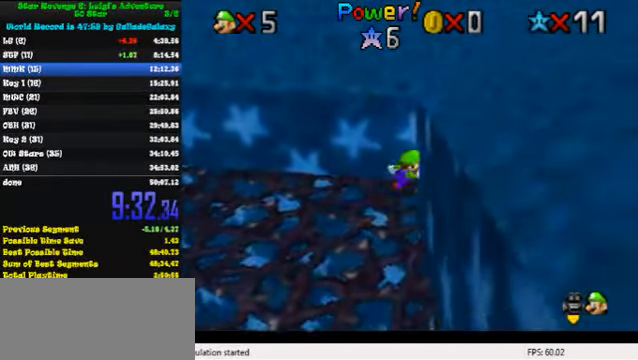
{"keys": ["up"], "events": [[33, "d", "down"], [200, "d", "up"], [267, "right", "up"]]}
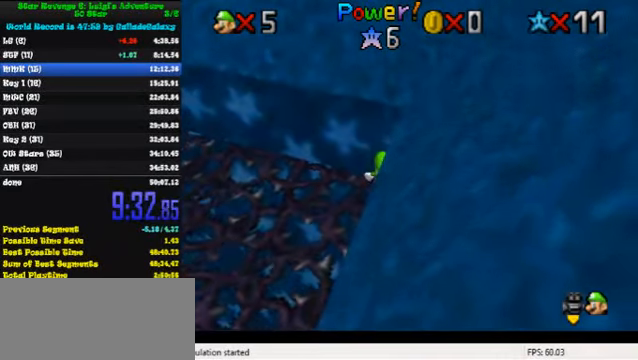
{"keys": [], "events": [[333, "up", "up"]]}
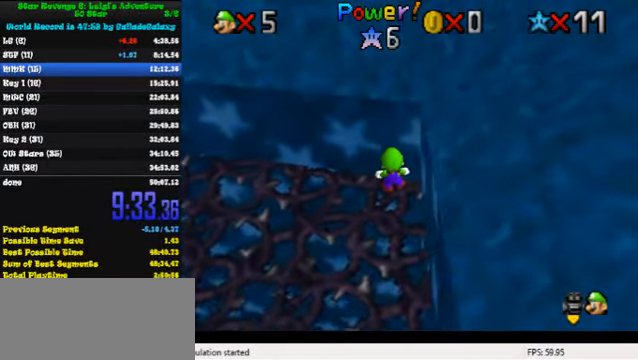
{"keys": [], "events": []}
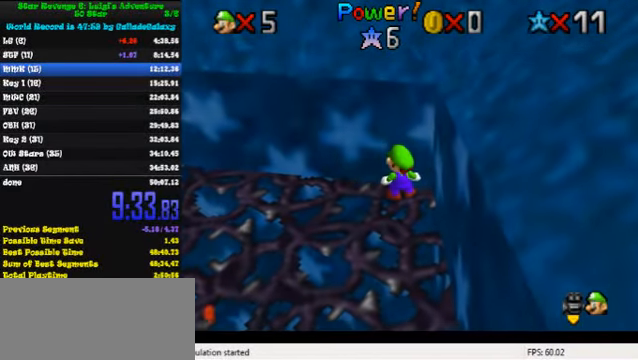
{"keys": [], "events": []}
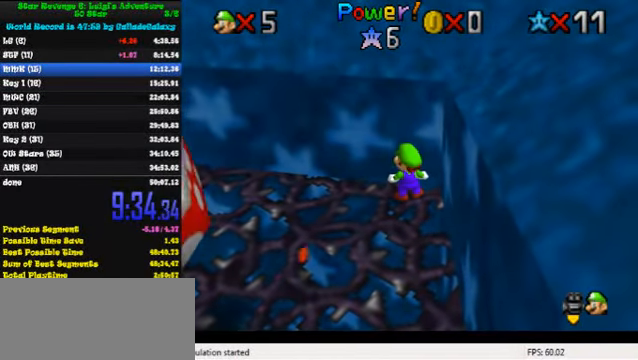
{"keys": ["ctrl", "down", "left", "y"], "events": [[200, "left", "down"], [333, "y", "down"], [366, "down", "down"], [500, "ctrl", "down"]]}
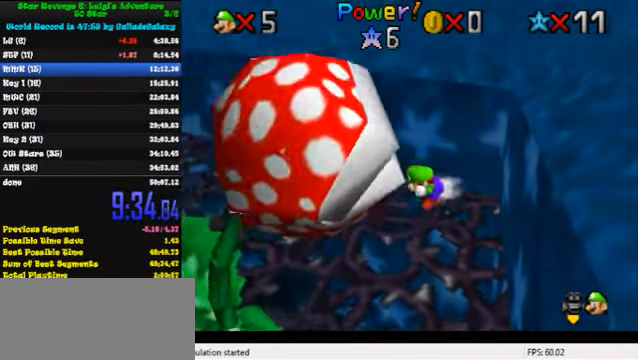
{"keys": ["down", "left"], "events": [[100, "y", "up"], [166, "ctrl", "up"], [333, "left", "up"], [466, "left", "down"]]}
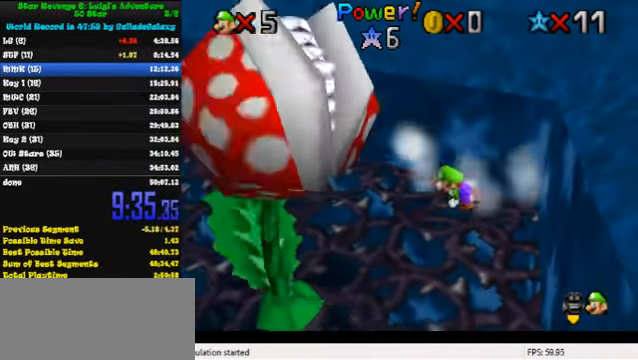
{"keys": ["down", "left"], "events": []}
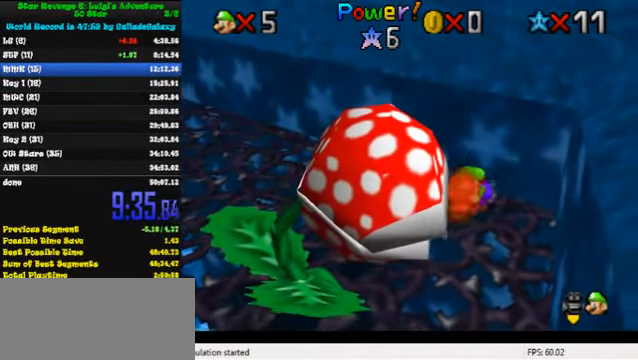
{"keys": ["down", "left"], "events": []}
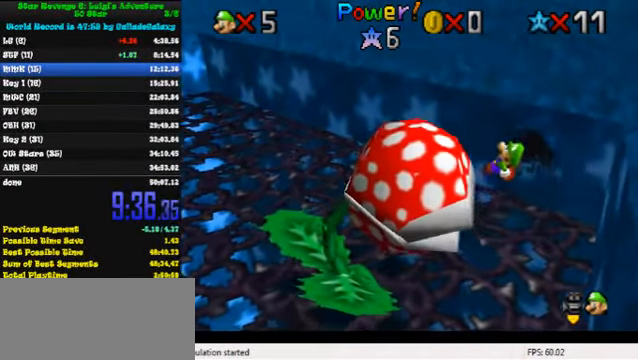
{"keys": ["down", "left"], "events": []}
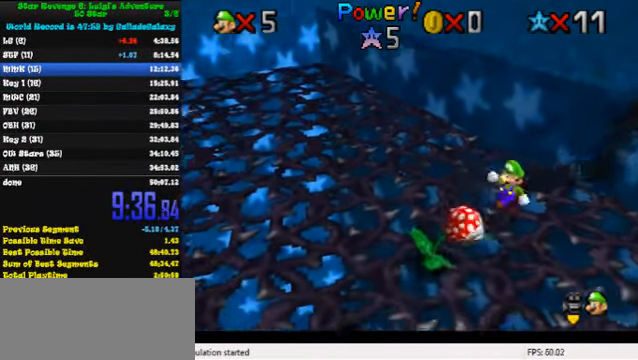
{"keys": ["left"], "events": [[100, "shift", "down"], [233, "shift", "up"], [400, "down", "up"]]}
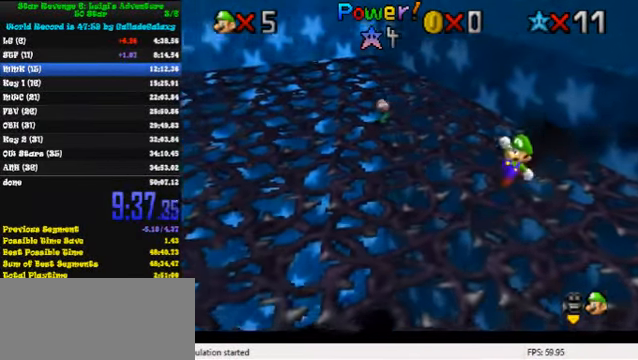
{"keys": ["left"], "events": [[266, "shift", "down"], [366, "shift", "up"]]}
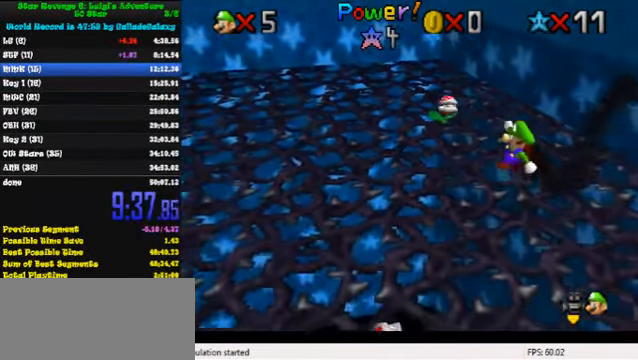
{"keys": ["left"], "events": [[33, "a", "down"], [133, "a", "up"], [200, "a", "down"], [267, "a", "up"]]}
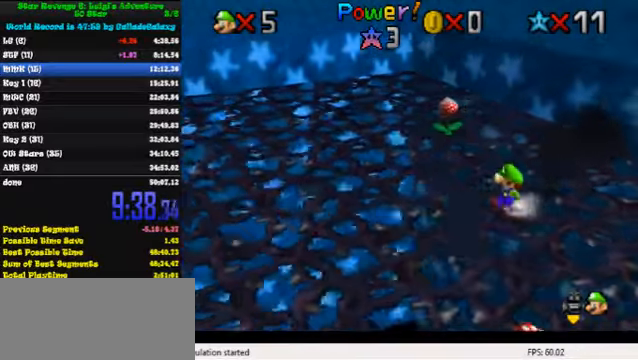
{"keys": ["a", "left"], "events": [[67, "down", "down"], [134, "ctrl", "down"], [134, "shift", "down"], [300, "ctrl", "up"], [300, "shift", "up"], [334, "down", "up"], [500, "a", "down"]]}
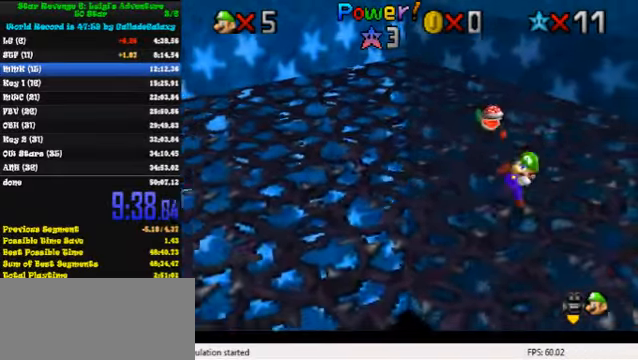
{"keys": ["d", "right"], "events": [[67, "down", "down"], [100, "a", "up"], [134, "left", "up"], [300, "right", "down"], [467, "down", "up"], [500, "d", "down"]]}
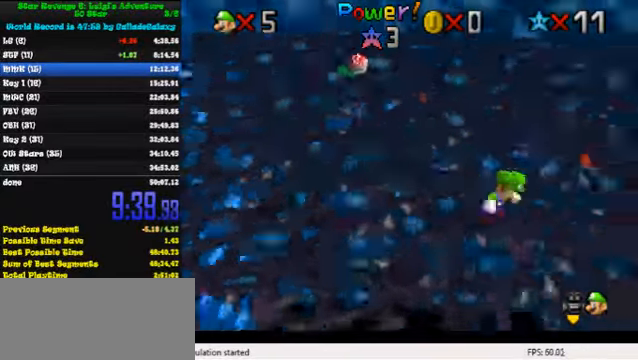
{"keys": ["right"], "events": [[100, "d", "up"], [167, "d", "down"], [167, "right", "up"], [267, "right", "down"], [300, "d", "up"], [300, "down", "down"], [400, "d", "down"], [434, "down", "up"], [500, "d", "up"]]}